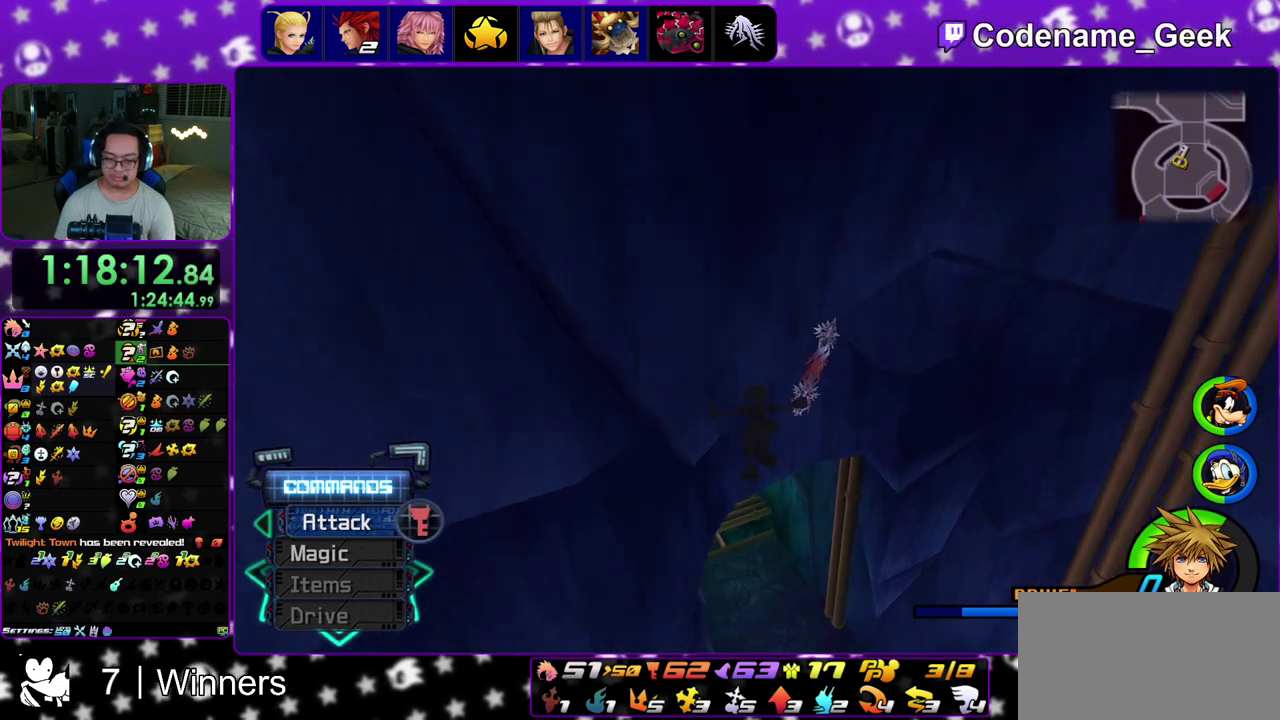
Gameplay with a controller (Nintendo layout); each line is a JSON object with the inputs held at the frame after it (dt_ms = milliseconds from this image to that frame). "events" lists button and stick changes between this image and that frame as [ms after this image, input, new state], when the widget could be followed in between. This overlay highlights the sticks when they move; stick clicks (L3 R3) are not distinguishable. Not read: L3 R3.
{"dt_ms": 600, "buttons": [], "left_stick": "up", "right_stick": "center", "events": [[467, "left_stick", "up"]]}
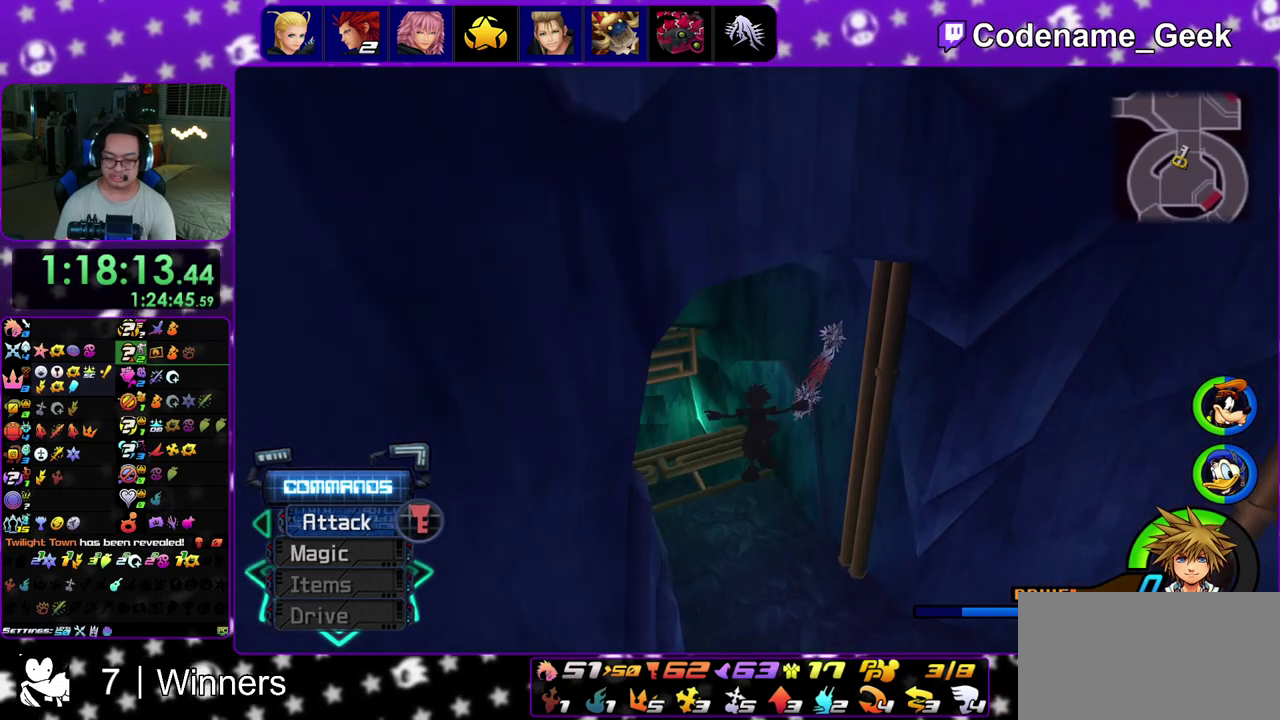
{"dt_ms": 400, "buttons": ["Y"], "left_stick": "up", "right_stick": "center", "events": [[100, "Y", "down"]]}
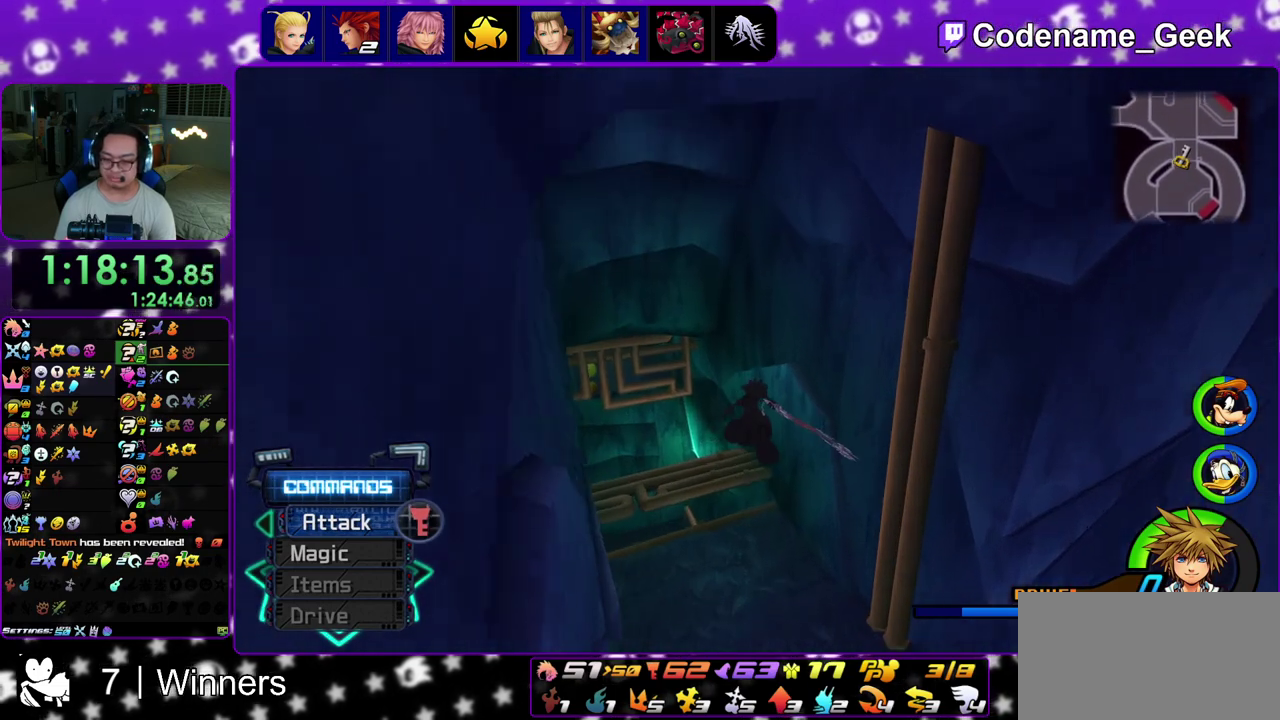
{"dt_ms": 700, "buttons": [], "left_stick": "up", "right_stick": "center", "events": [[433, "Y", "up"]]}
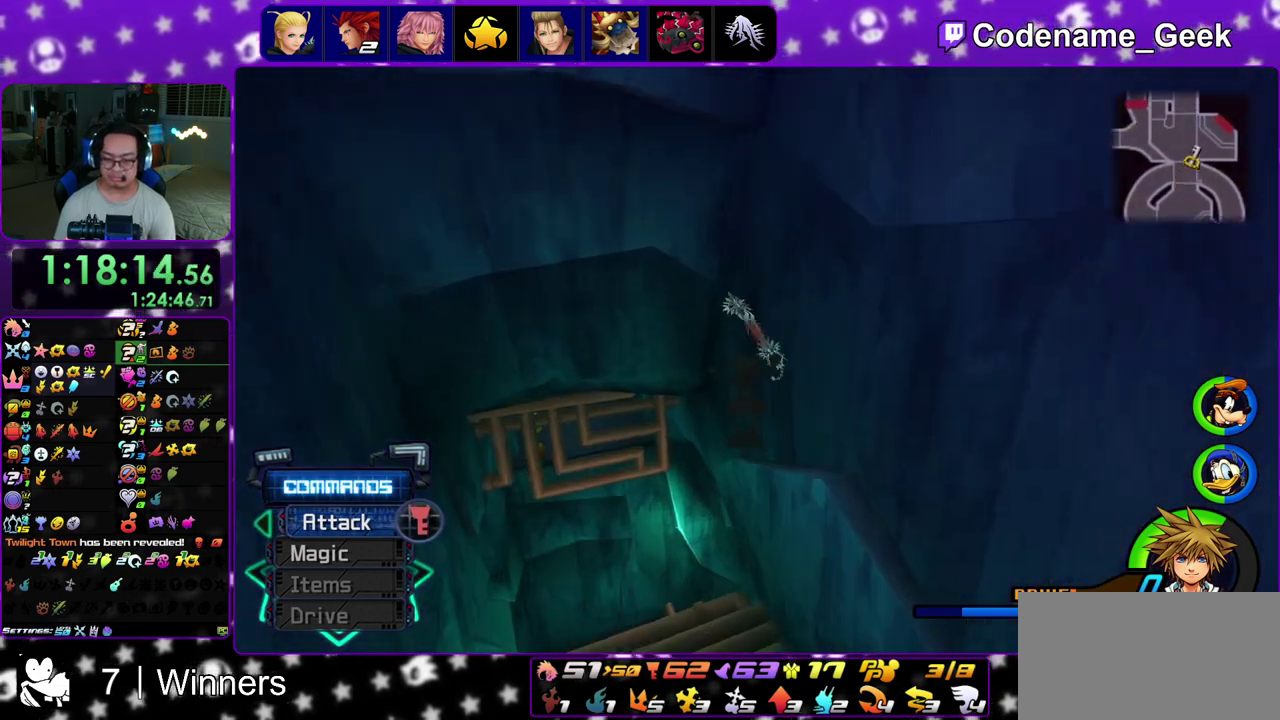
{"dt_ms": 300, "buttons": [], "left_stick": "up", "right_stick": "down", "events": [[100, "right_stick", "down-right"], [217, "right_stick", "center"], [300, "right_stick", "down"]]}
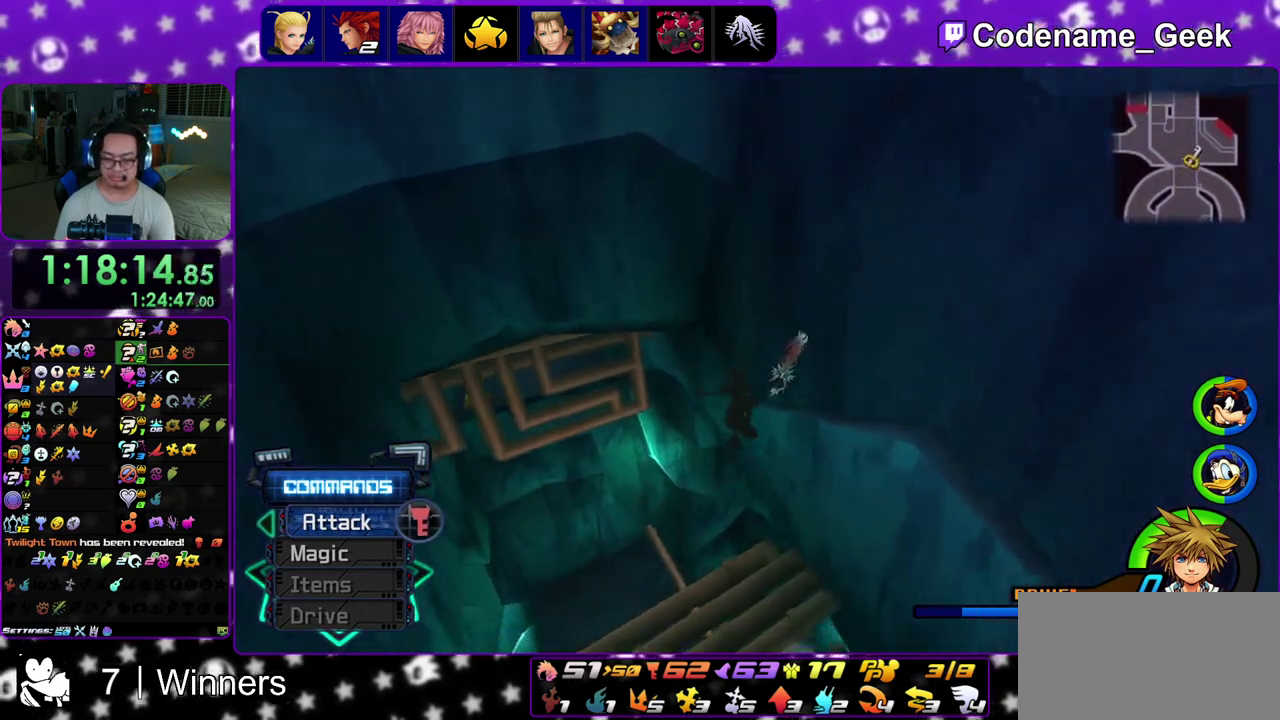
{"dt_ms": 500, "buttons": [], "left_stick": "up-right", "right_stick": "center", "events": [[133, "left_stick", "up-right"], [150, "right_stick", "center"]]}
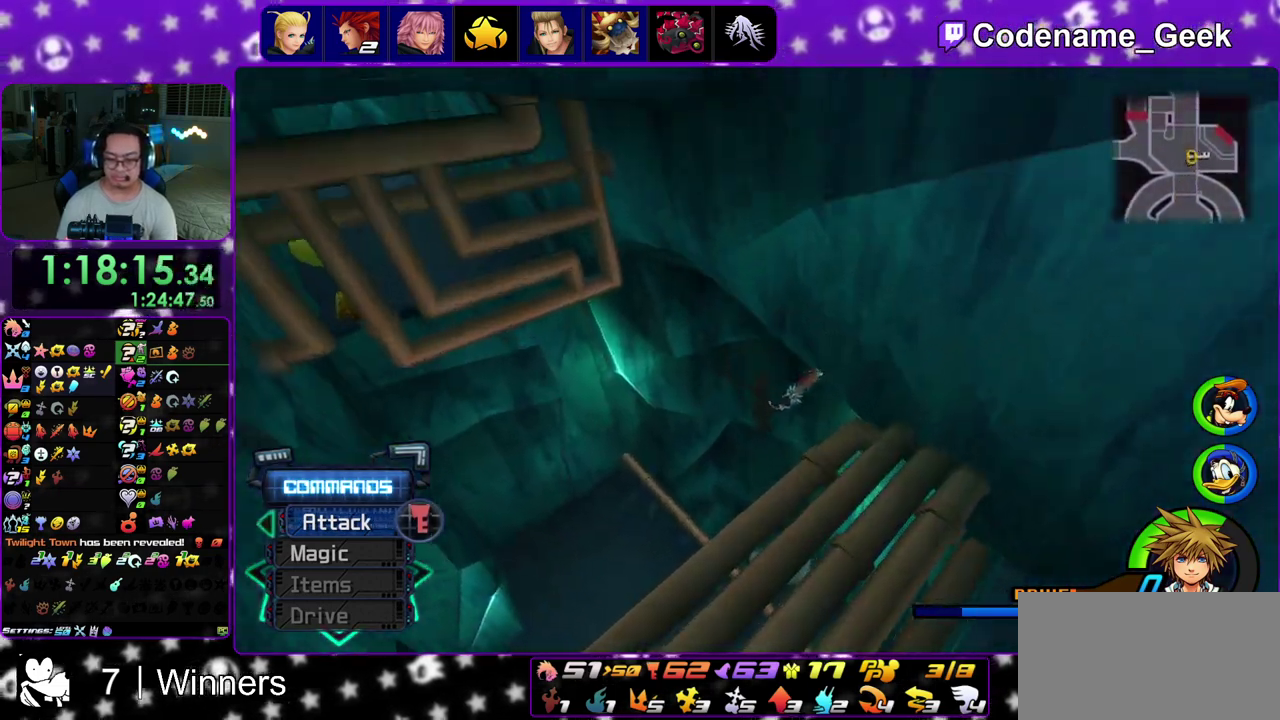
{"dt_ms": 400, "buttons": [], "left_stick": "up-right", "right_stick": "left", "events": [[117, "right_stick", "left"]]}
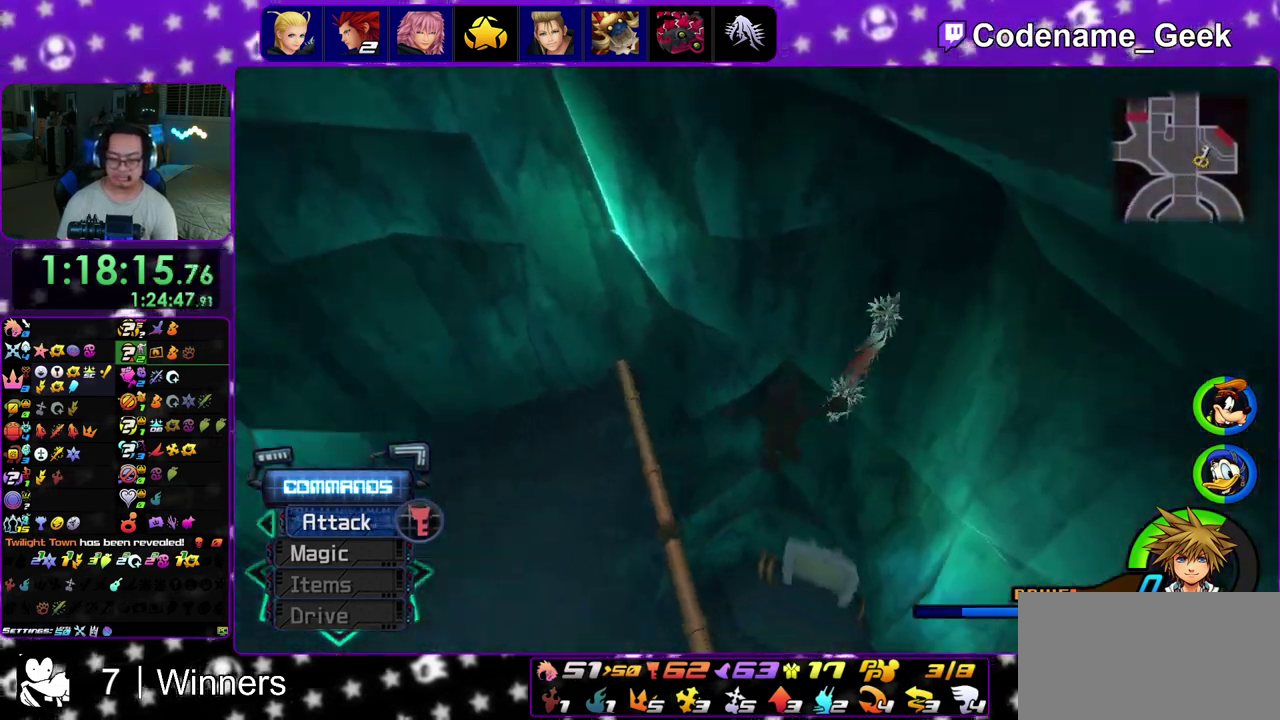
{"dt_ms": 600, "buttons": [], "left_stick": "down-left", "right_stick": "center"}
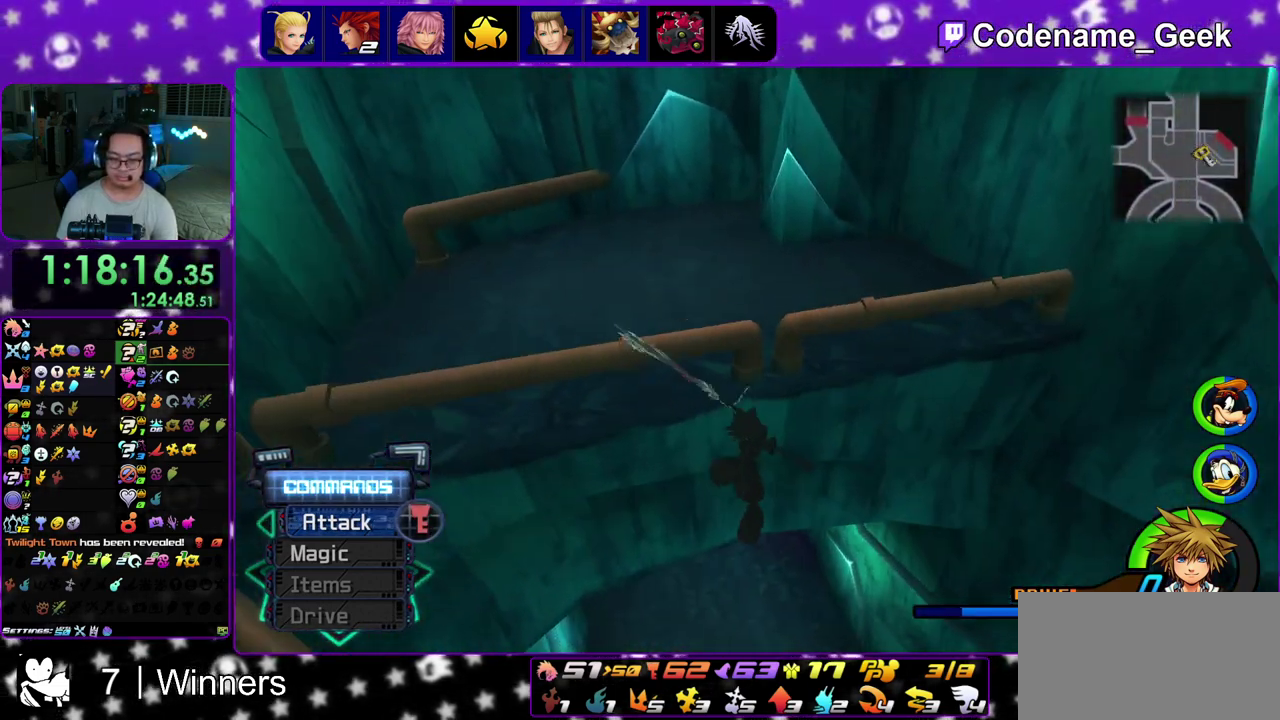
{"dt_ms": 300, "buttons": [], "left_stick": "up", "right_stick": "center"}
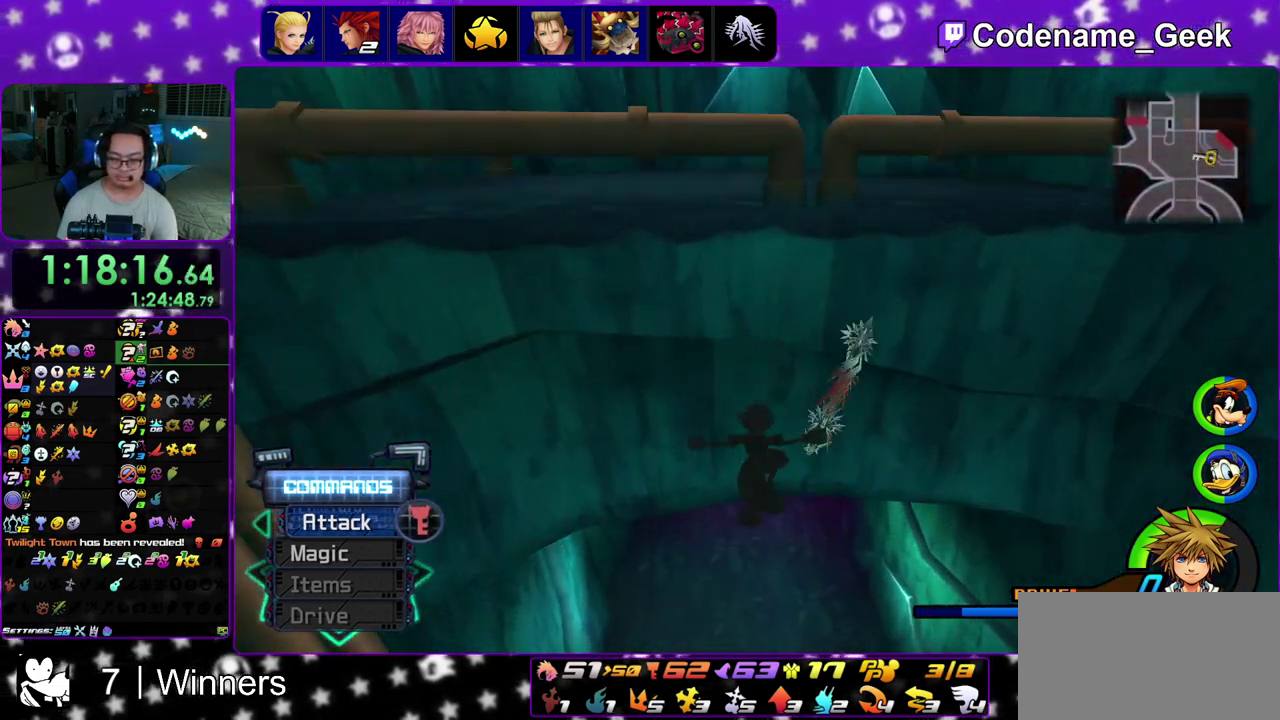
{"dt_ms": 700, "buttons": [], "left_stick": "up", "right_stick": "center", "events": [[417, "right_stick", "right"], [533, "right_stick", "center"]]}
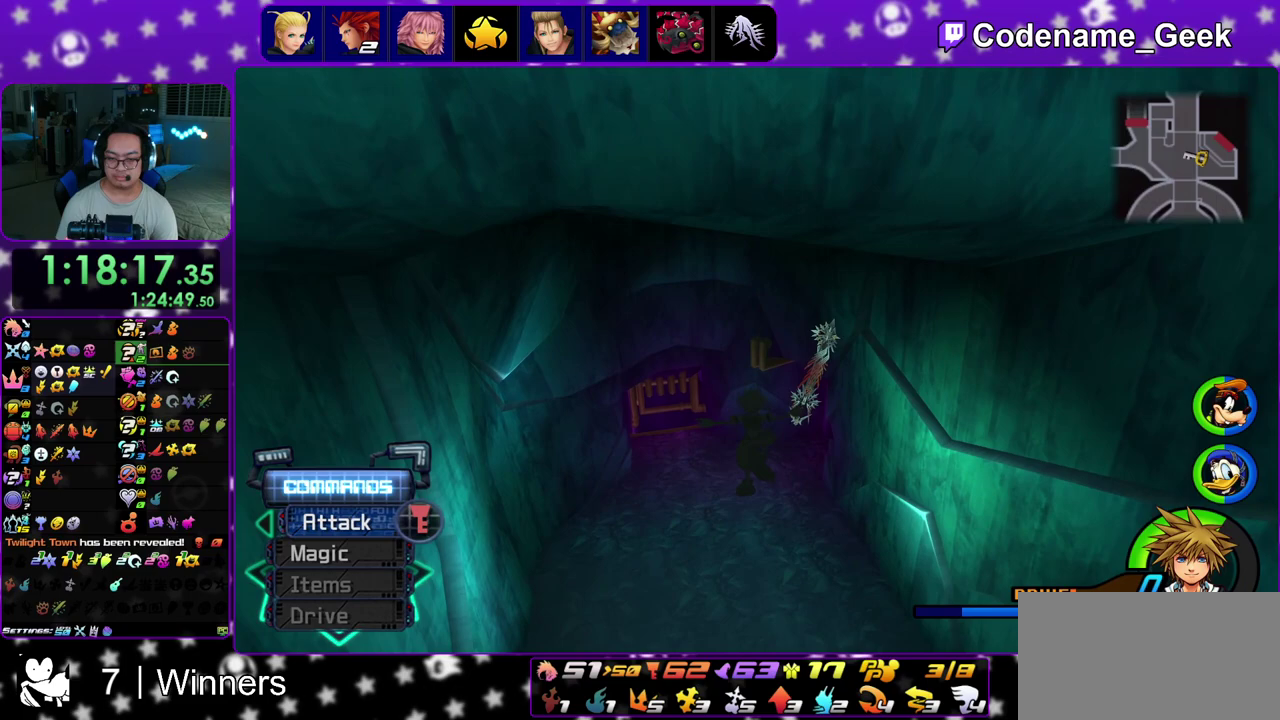
{"dt_ms": 600, "buttons": [], "left_stick": "up-left", "right_stick": "center", "events": [[217, "right_stick", "right"], [333, "right_stick", "center"], [550, "left_stick", "up-left"]]}
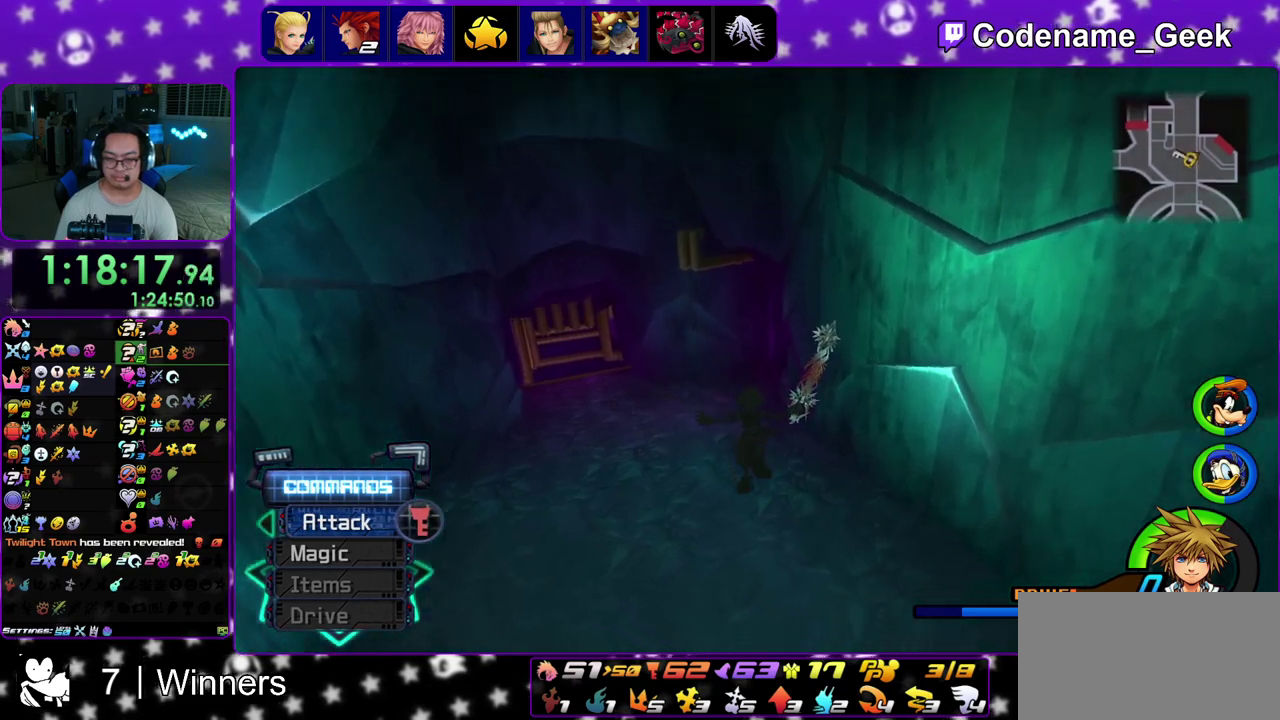
{"dt_ms": 400, "buttons": ["Y"], "left_stick": "up-left", "right_stick": "center", "events": [[117, "B", "down"], [233, "B", "up"], [233, "Y", "down"]]}
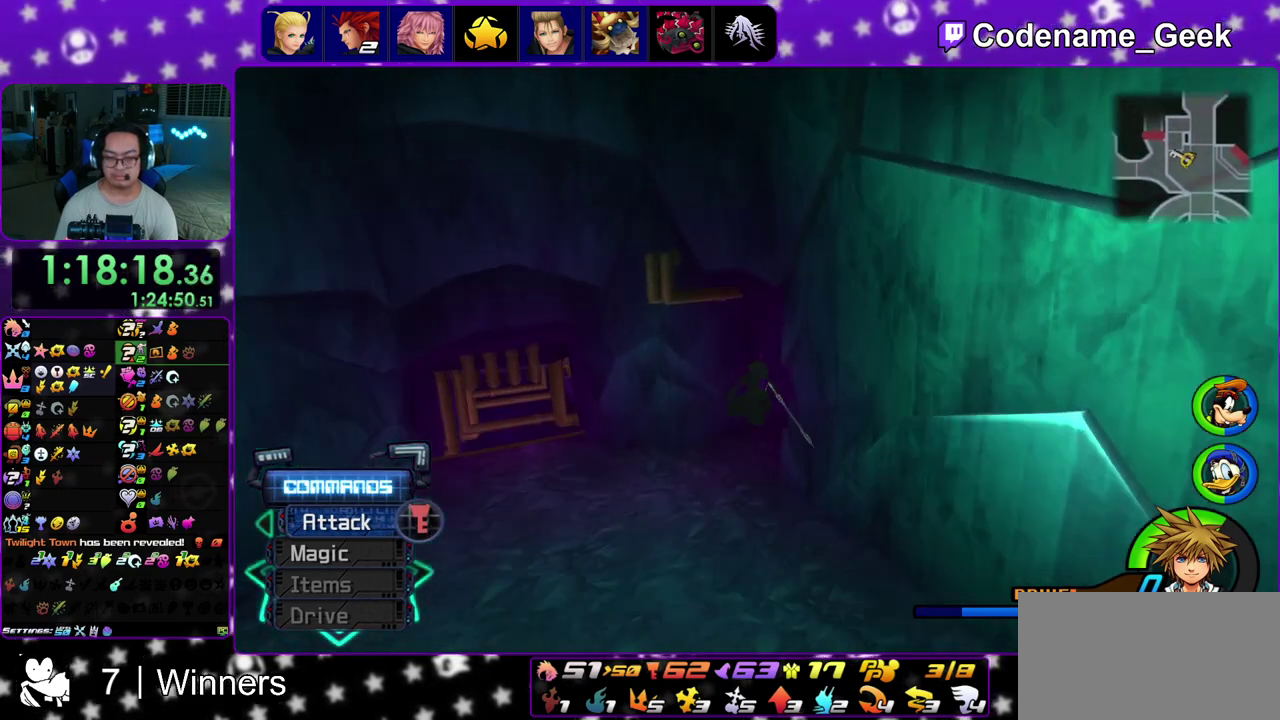
{"dt_ms": 700, "buttons": ["Y"], "left_stick": "up-right", "right_stick": "down-right", "events": [[200, "right_stick", "right"], [267, "left_stick", "up"], [333, "left_stick", "up-right"], [550, "right_stick", "down-right"]]}
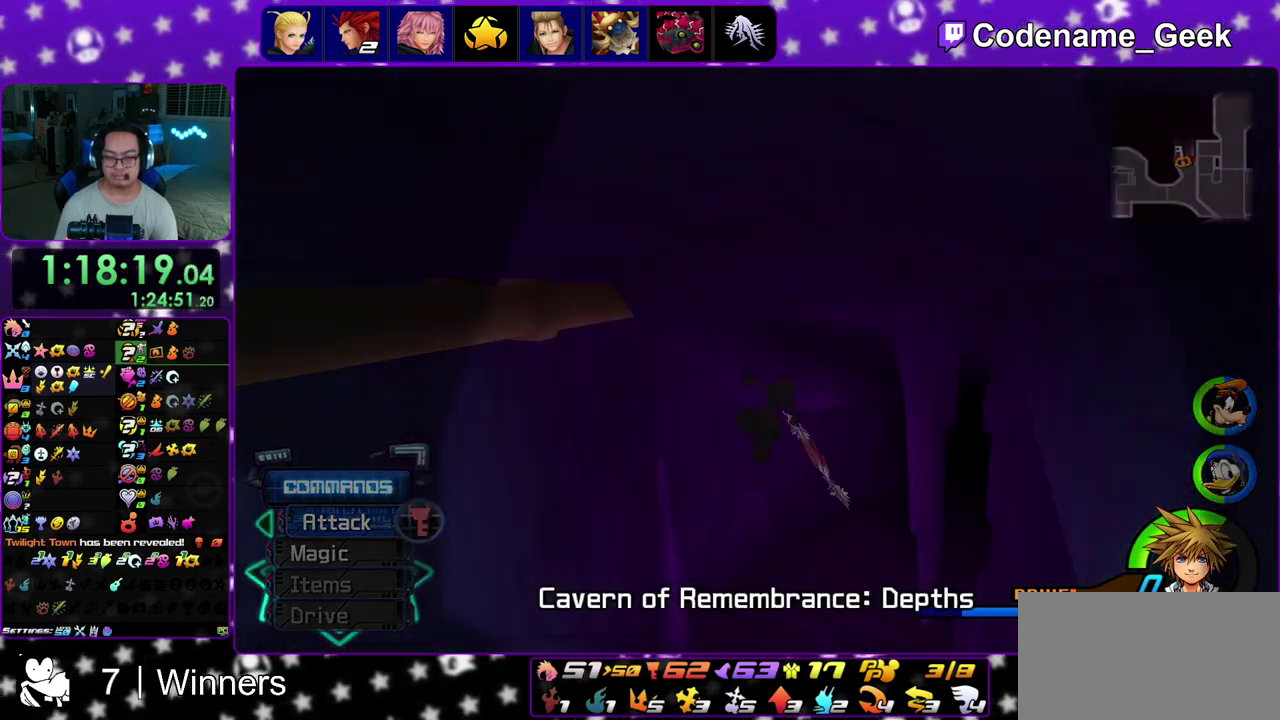
{"dt_ms": 300, "buttons": [], "left_stick": "up", "right_stick": "down", "events": [[17, "left_stick", "up"], [50, "right_stick", "down"], [217, "left_stick", "up-left"], [267, "Y", "up"], [267, "left_stick", "up"]]}
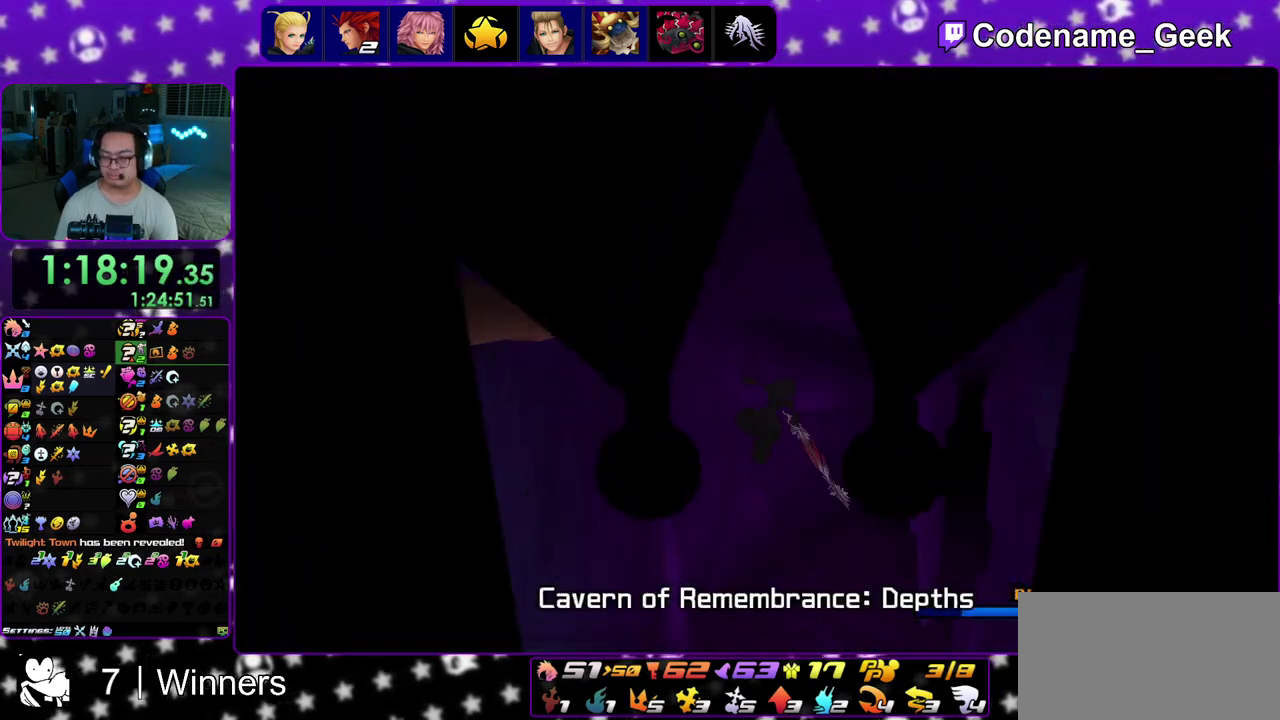
{"dt_ms": 600, "buttons": [], "left_stick": "up", "right_stick": "center", "events": [[17, "right_stick", "center"], [50, "left_stick", "down"], [100, "left_stick", "center"], [283, "left_stick", "up"]]}
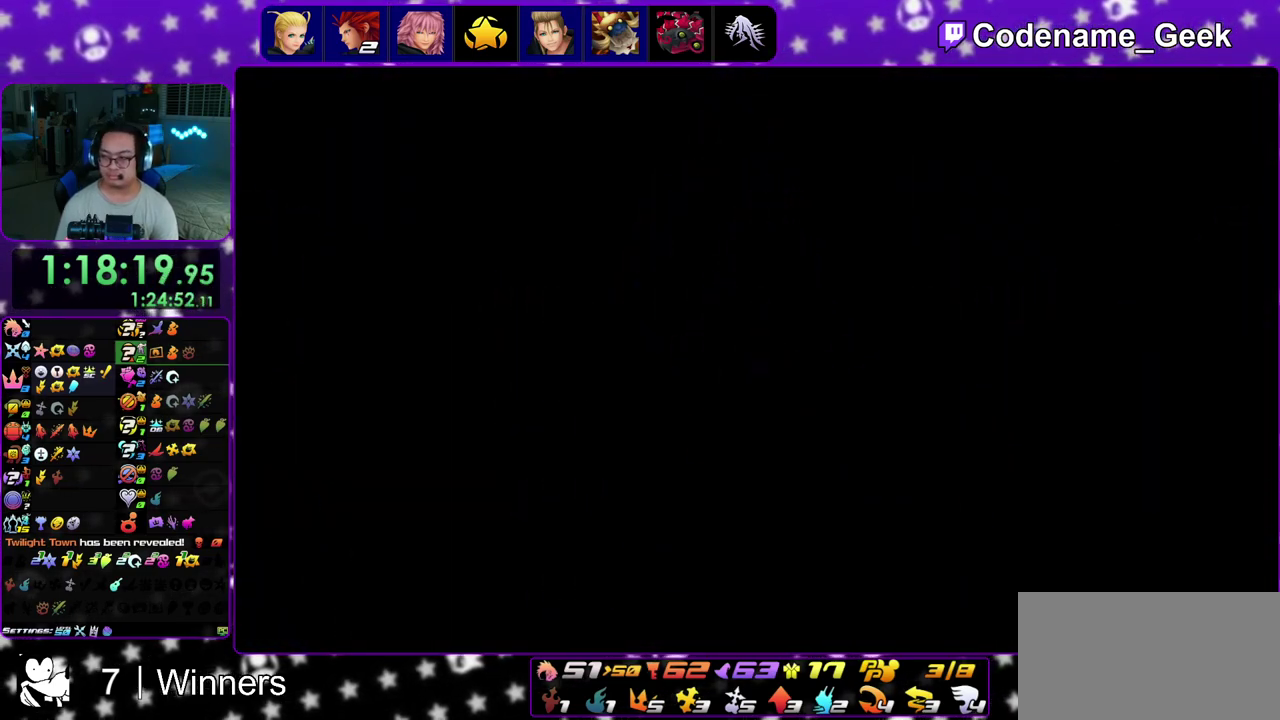
{"dt_ms": 400, "buttons": [], "left_stick": "up", "right_stick": "center", "events": []}
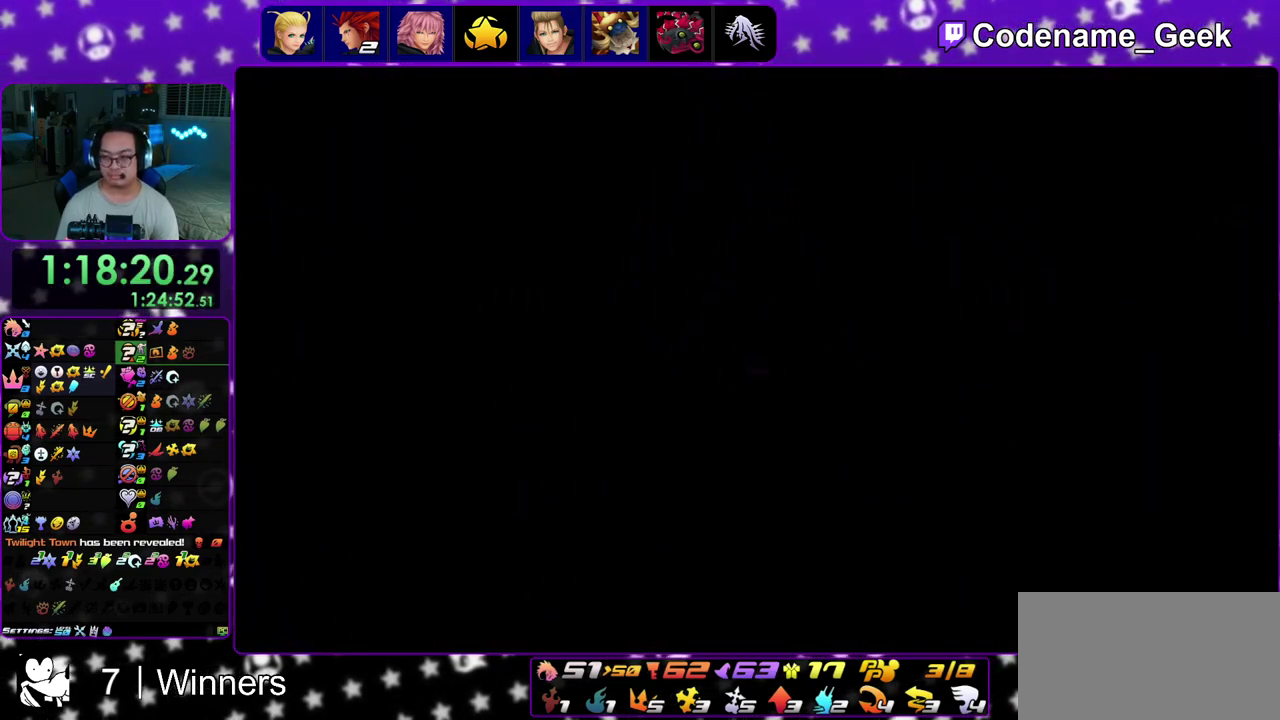
{"dt_ms": 600, "buttons": [], "left_stick": "up-right", "right_stick": "center", "events": [[50, "Y", "down"], [267, "Y", "up"], [550, "left_stick", "up-right"]]}
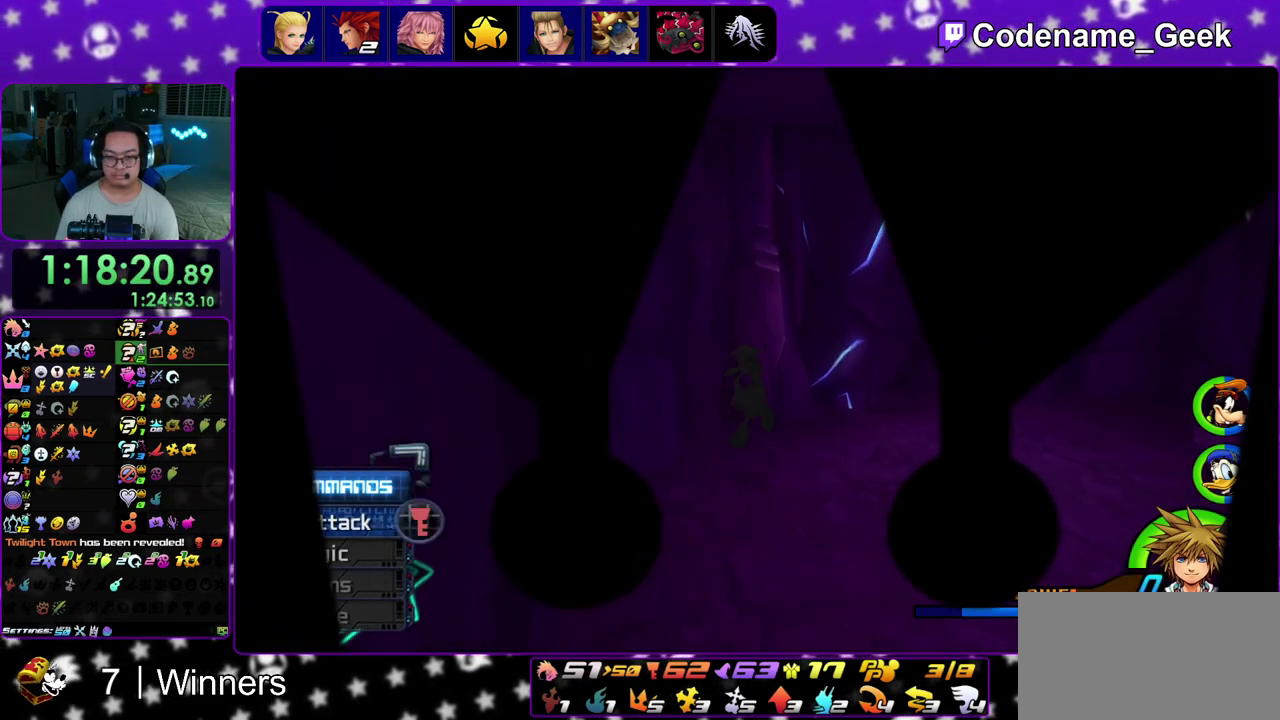
{"dt_ms": 400, "buttons": [], "left_stick": "up-right", "right_stick": "down", "events": [[33, "right_stick", "down"], [83, "right_stick", "center"], [367, "right_stick", "down"]]}
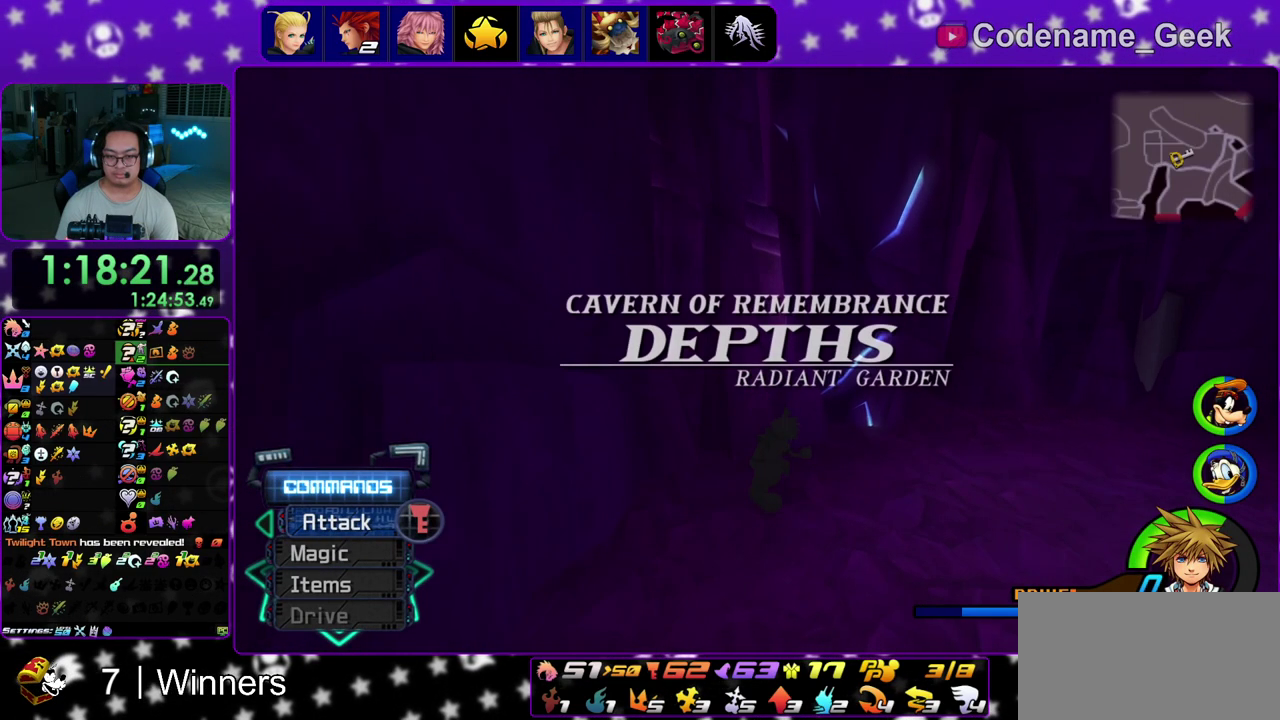
{"dt_ms": 500, "buttons": [], "left_stick": "up-right", "right_stick": "center", "events": [[50, "right_stick", "center"], [150, "right_stick", "down"], [250, "right_stick", "center"], [383, "right_stick", "down"], [500, "right_stick", "center"]]}
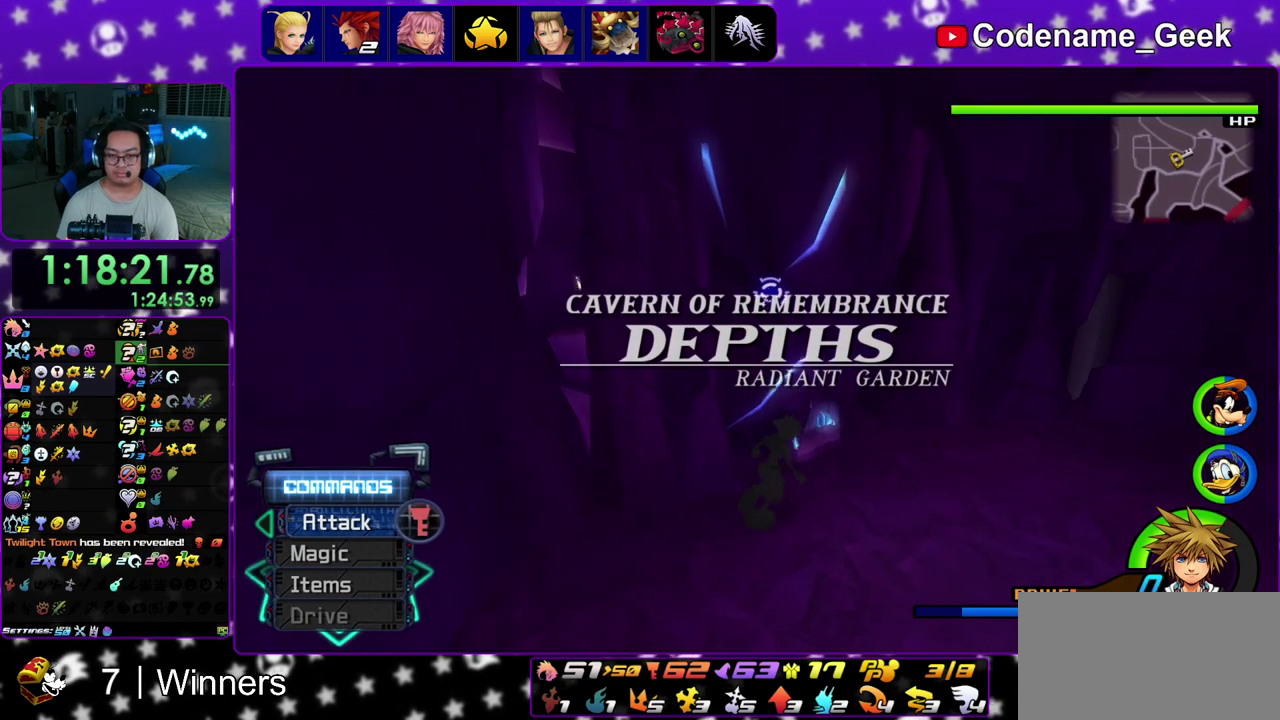
{"dt_ms": 500, "buttons": [], "left_stick": "up", "right_stick": "down", "events": [[150, "A", "down"], [233, "A", "up"], [383, "left_stick", "up"], [500, "right_stick", "down"]]}
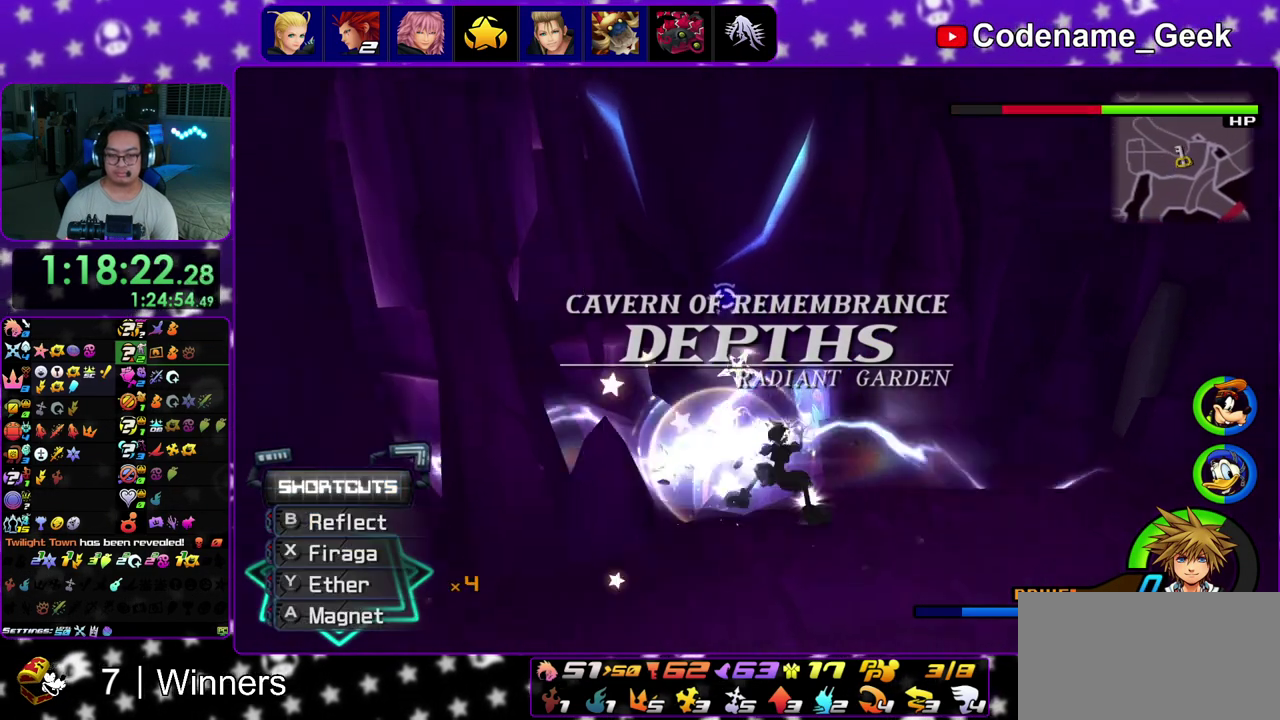
{"dt_ms": 400, "buttons": [], "left_stick": "up", "right_stick": "down", "events": [[50, "X", "down"], [167, "X", "up"], [233, "X", "down"], [333, "X", "up"]]}
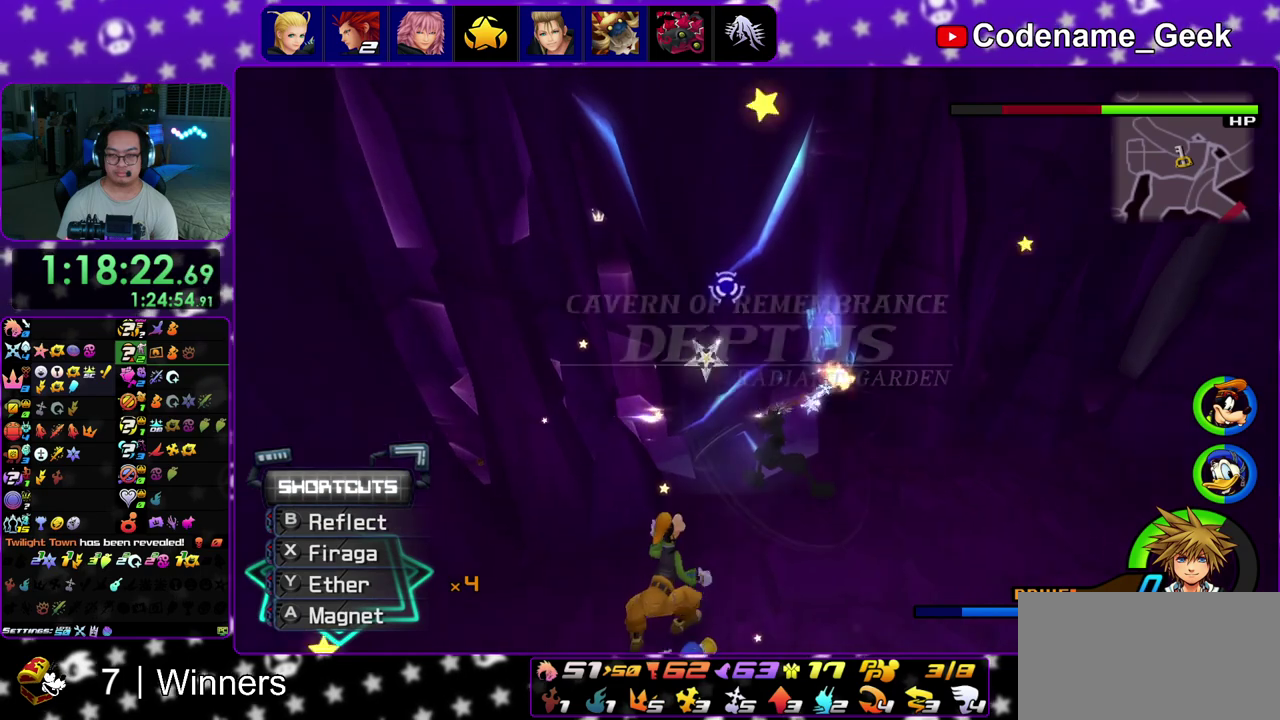
{"dt_ms": 600, "buttons": [], "left_stick": "center", "right_stick": "center", "events": [[17, "X", "down"], [150, "X", "up"], [217, "X", "down"], [300, "right_stick", "center"], [333, "X", "up"], [533, "left_stick", "center"]]}
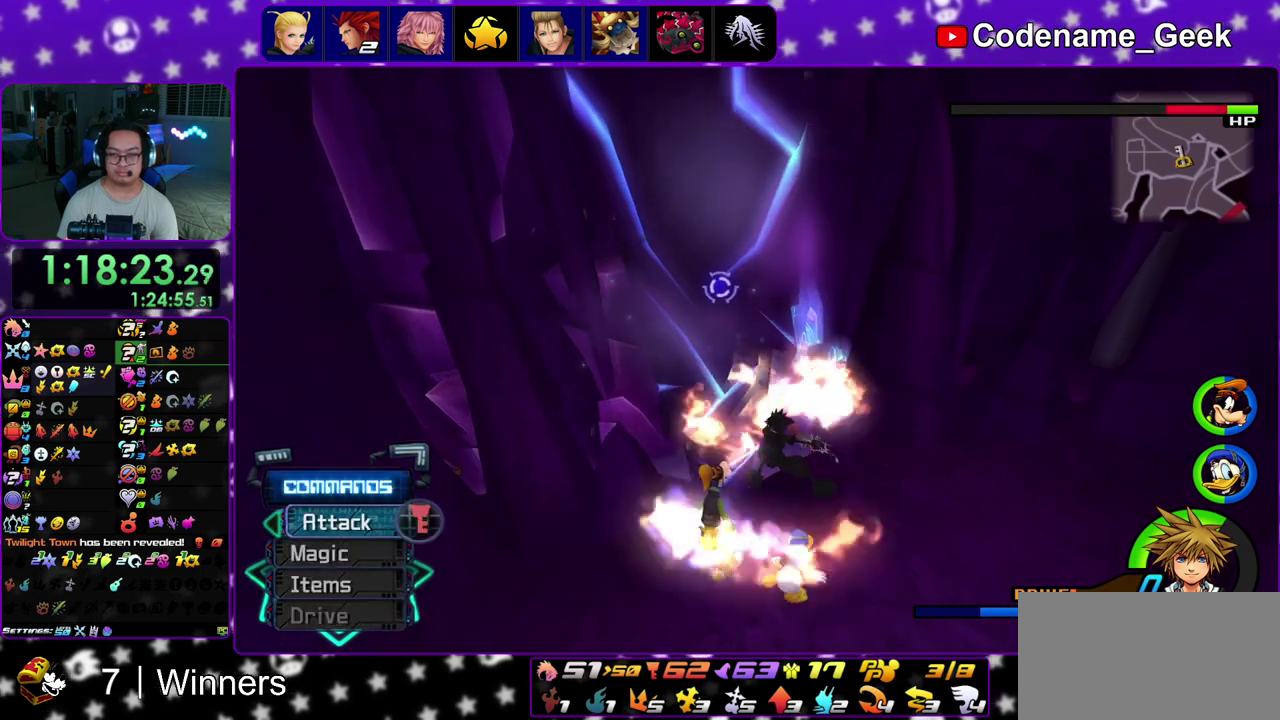
{"dt_ms": 400, "buttons": [], "left_stick": "center", "right_stick": "center", "events": []}
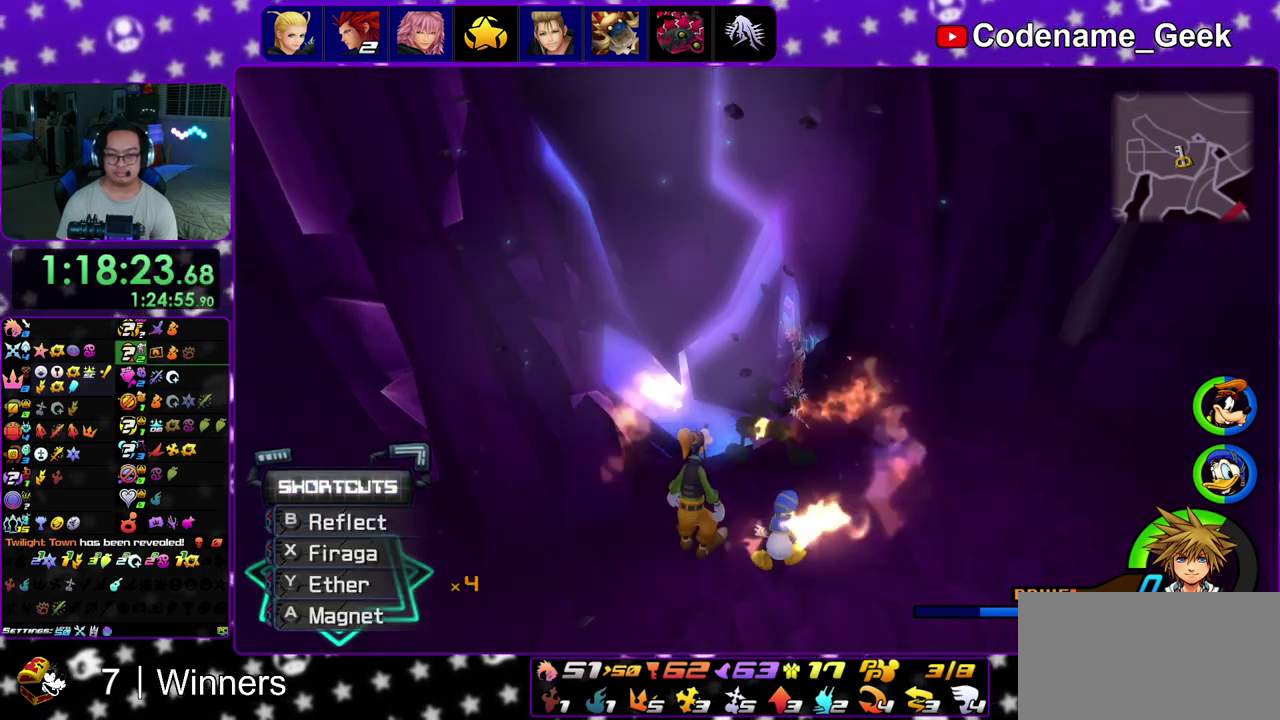
{"dt_ms": 600, "buttons": [], "left_stick": "up-left", "right_stick": "center", "events": [[83, "left_stick", "up-left"], [83, "right_stick", "down"], [200, "right_stick", "center"]]}
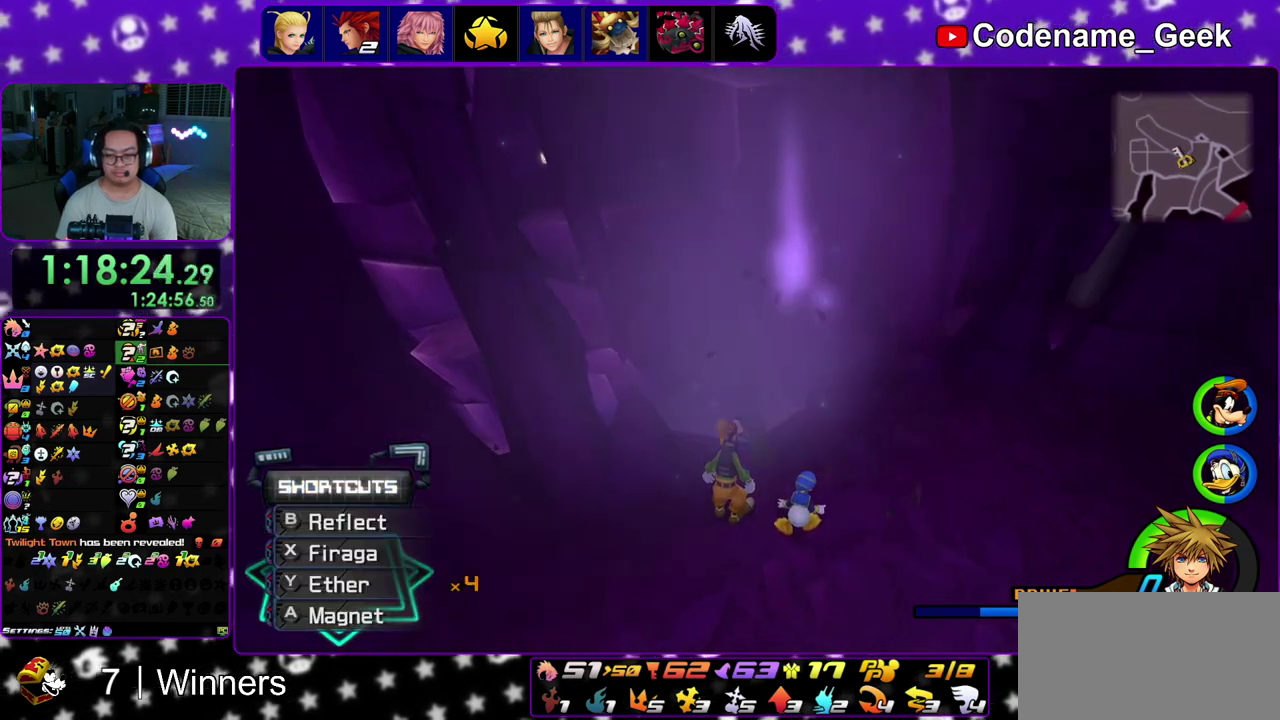
{"dt_ms": 300, "buttons": [], "left_stick": "up", "right_stick": "center", "events": [[300, "left_stick", "up"]]}
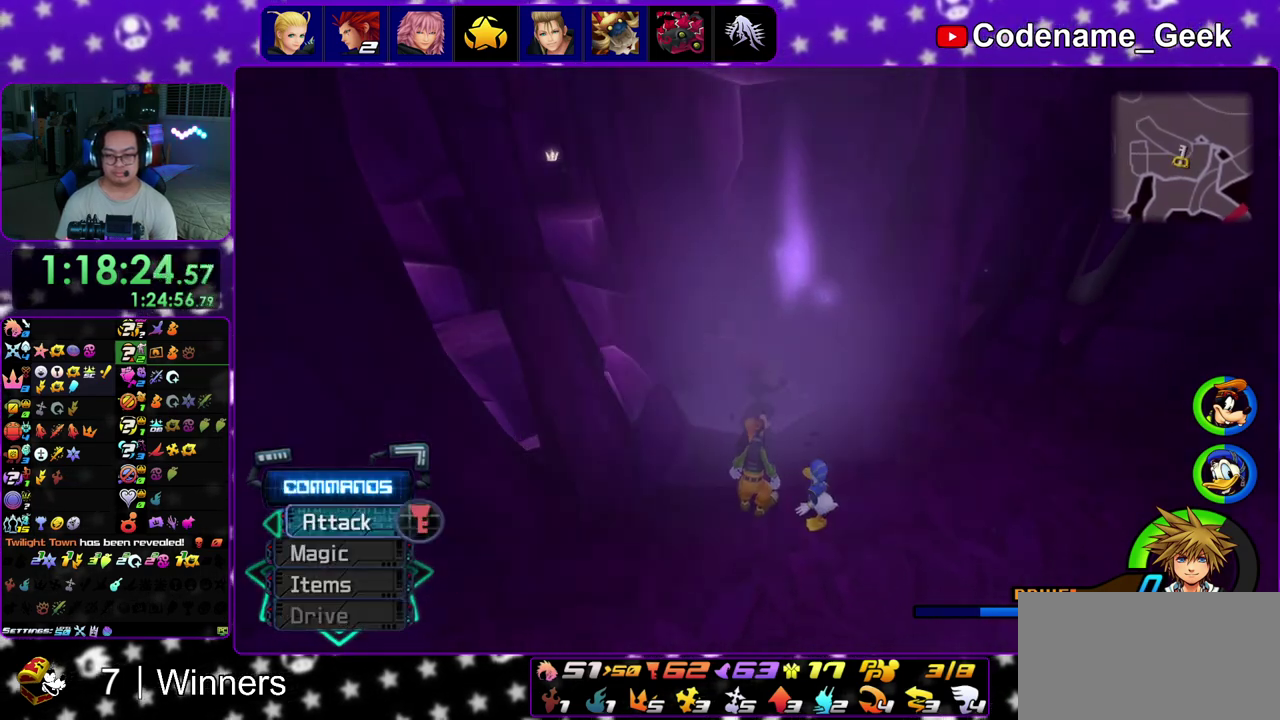
{"dt_ms": 800, "buttons": [], "left_stick": "up-left", "right_stick": "center", "events": [[600, "left_stick", "up-left"]]}
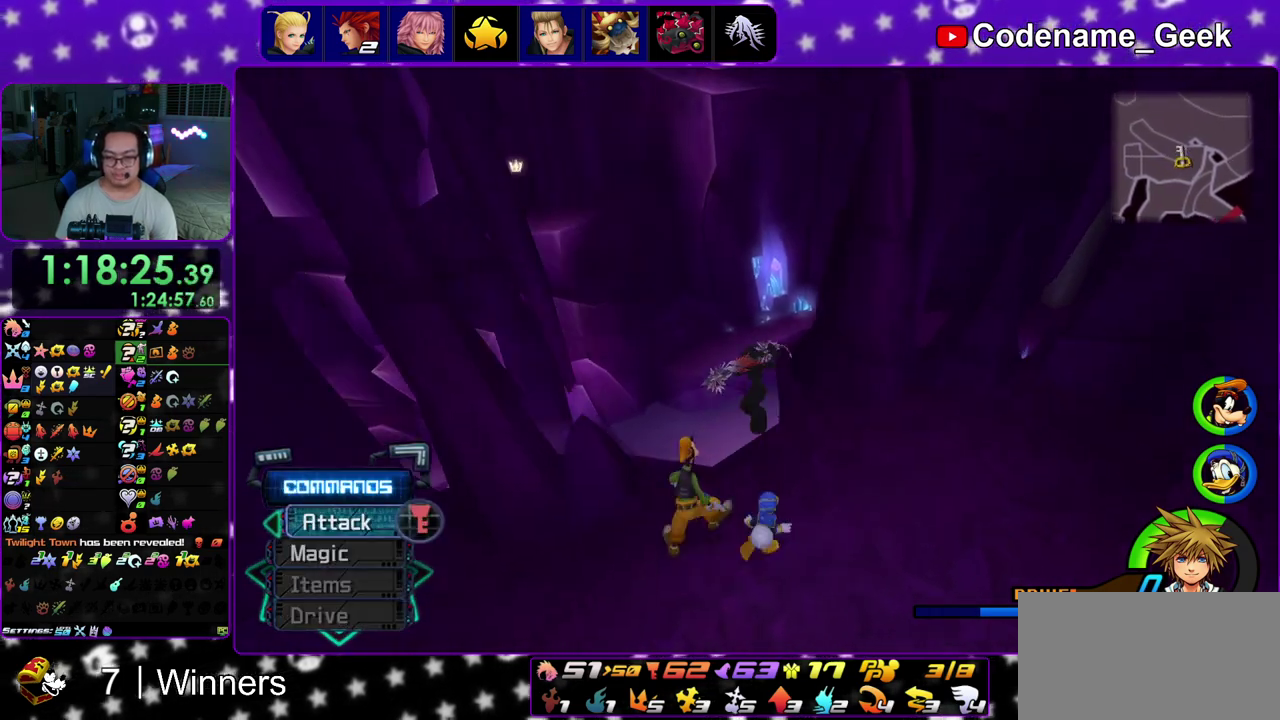
{"dt_ms": 400, "buttons": [], "left_stick": "up-left", "right_stick": "up-right", "events": [[250, "right_stick", "up-right"]]}
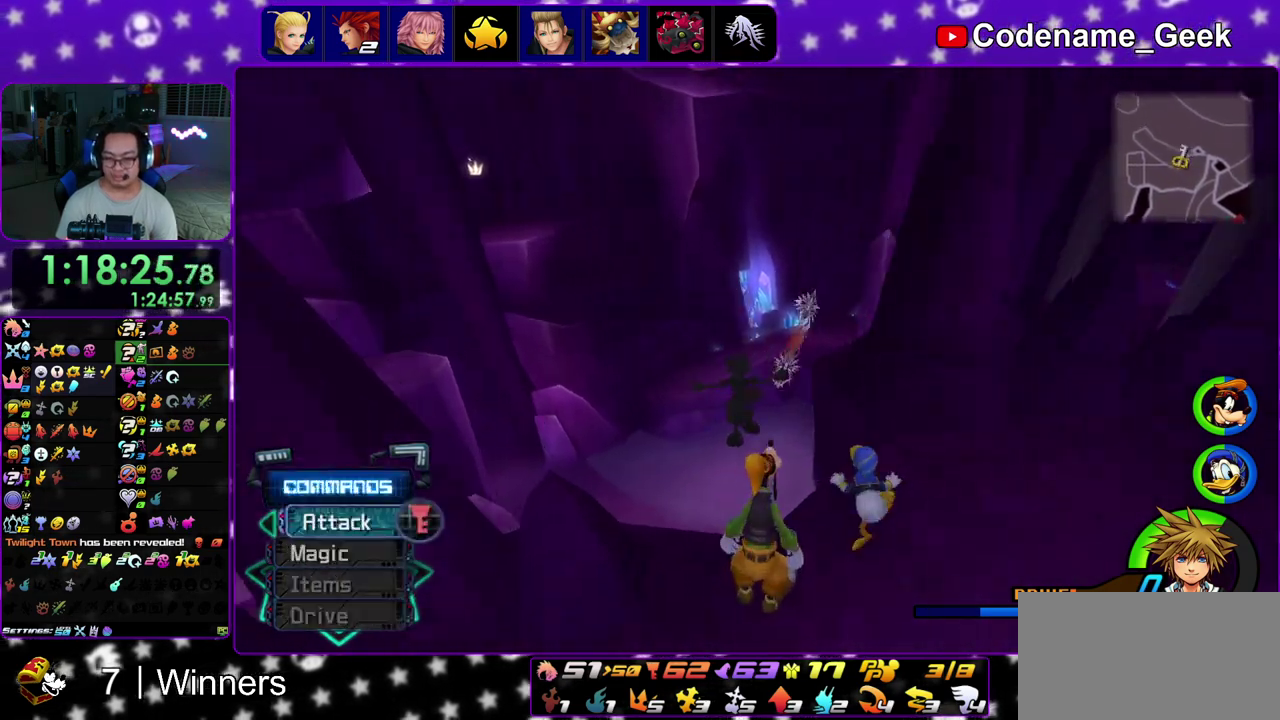
{"dt_ms": 600, "buttons": ["Y"], "left_stick": "up", "right_stick": "center", "events": [[33, "left_stick", "up"], [283, "right_stick", "center"], [450, "B", "down"], [583, "B", "up"], [583, "Y", "down"]]}
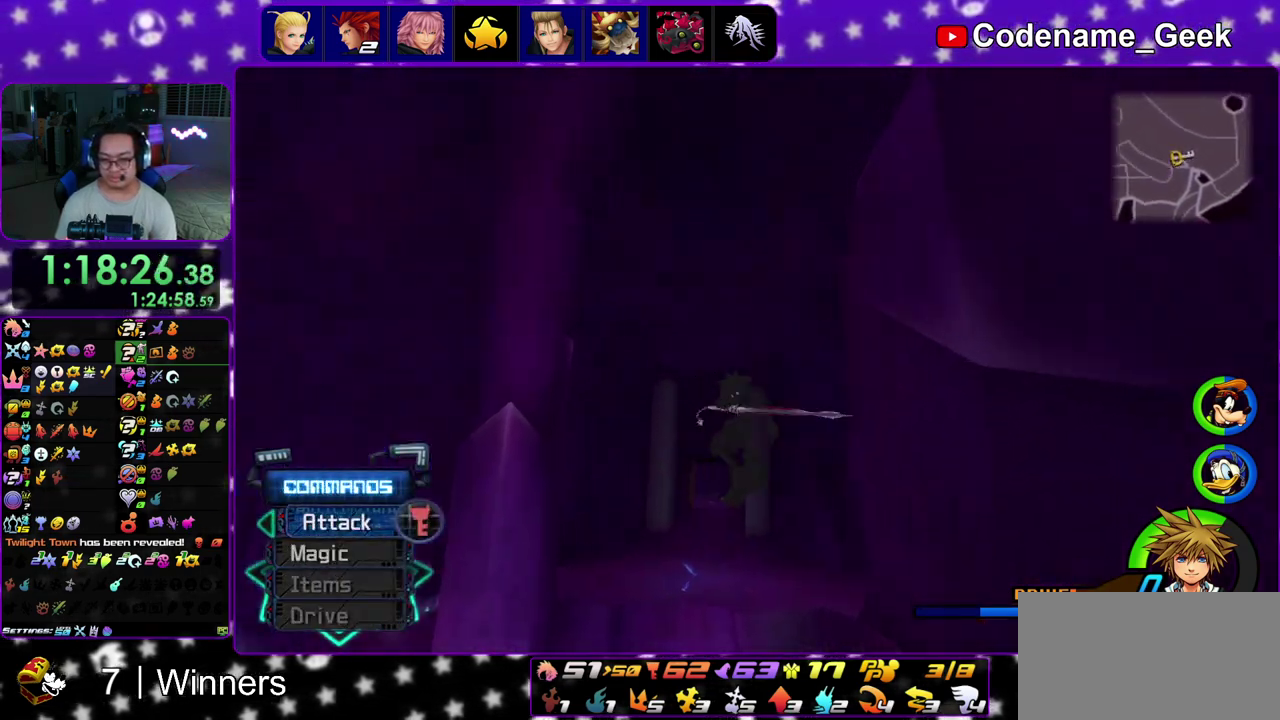
{"dt_ms": 400, "buttons": ["Y"], "left_stick": "up", "right_stick": "center", "events": [[167, "right_stick", "left"], [233, "right_stick", "center"]]}
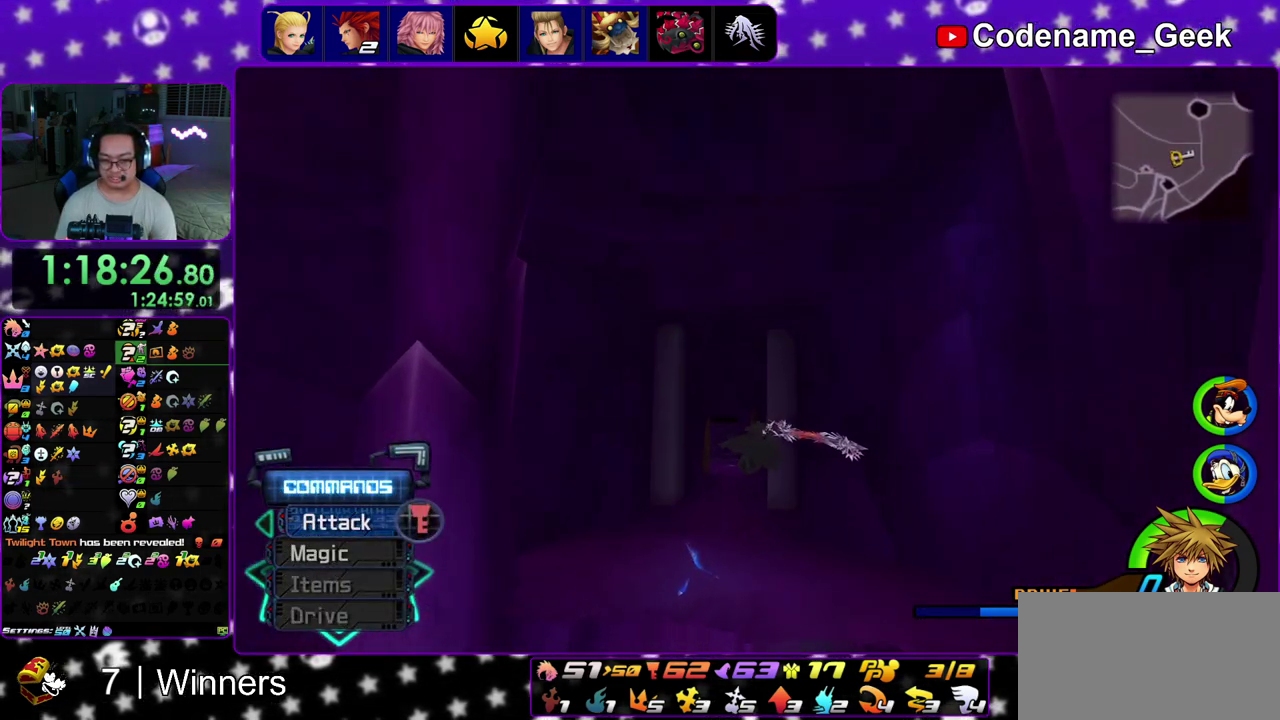
{"dt_ms": 500, "buttons": ["Y"], "left_stick": "up-right", "right_stick": "down-right"}
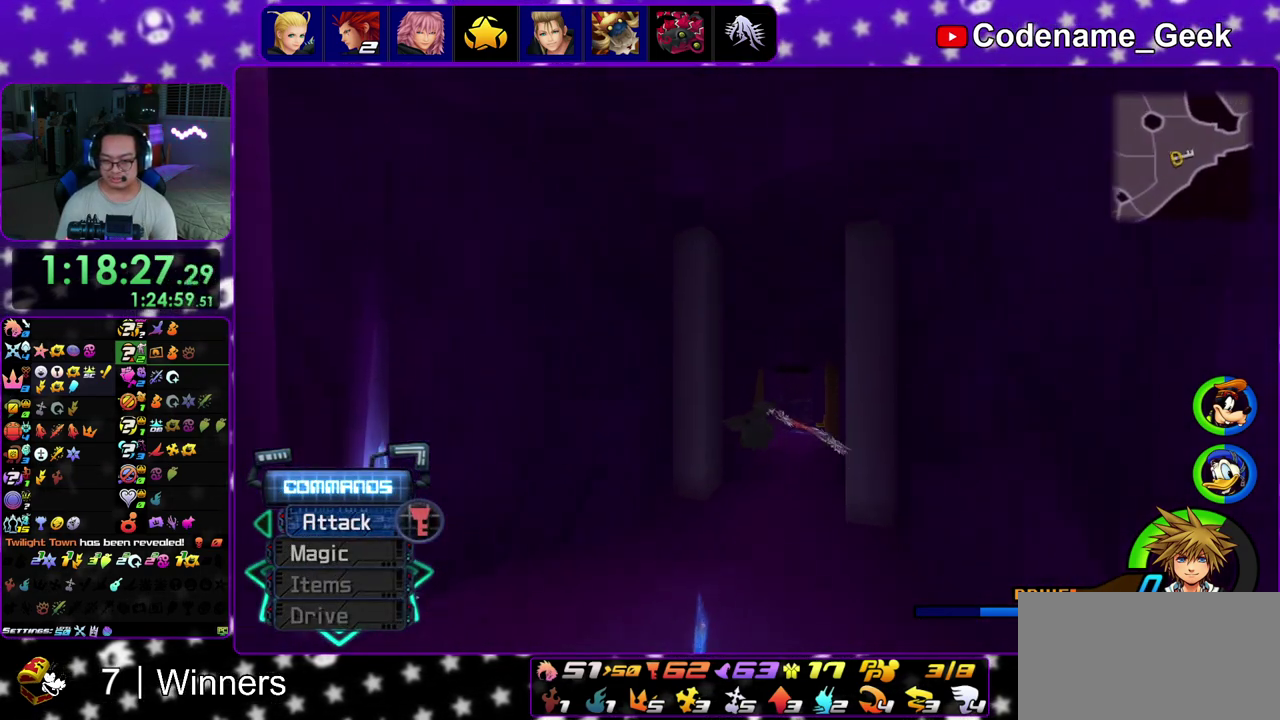
{"dt_ms": 300, "buttons": ["Y"], "left_stick": "up-right", "right_stick": "center"}